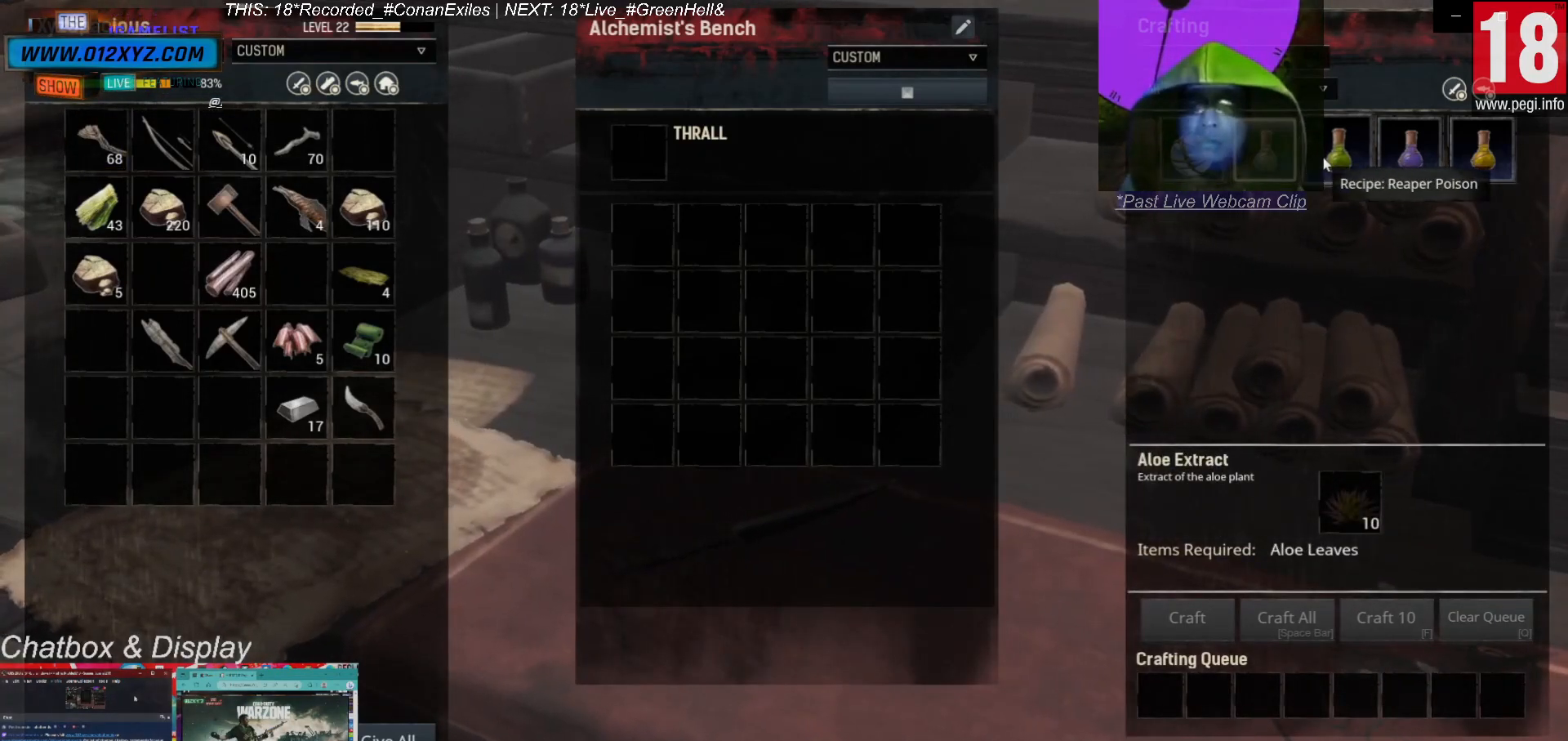
Gameplay with keyboard and mouse; each line is a JSON object with the keys and mouse buttons held at the frame after it. "events" lists presses ("down") and releases ("up") of "1", "2", "3", "4", "5", "a", "alt", "b", "c", "ctrl", "d", "e", "f", "g", "q", "r", "s", "shift", "space", "t", "tab", "v", "w", "x", "z", "mouse_left", "mouse_wheel", "mouse_right", "mouse_mb4" and "mouse_mb5" between this image and that frame as [ms after this image, input, new state], when the widget could be followed in between. "mouse_left", "mouse_wheel", "mouse_right", "mouse_mb4", "mouse_mb5" = the "left", "wheel", "right", "mb4", "mb5" buttons of the "mouse" list. No other keys are recorded. "wheel" means that the mouse wheel is clicked or scrolled. Not read: mouse_move.
{"keys": [], "mouse": [], "events": []}
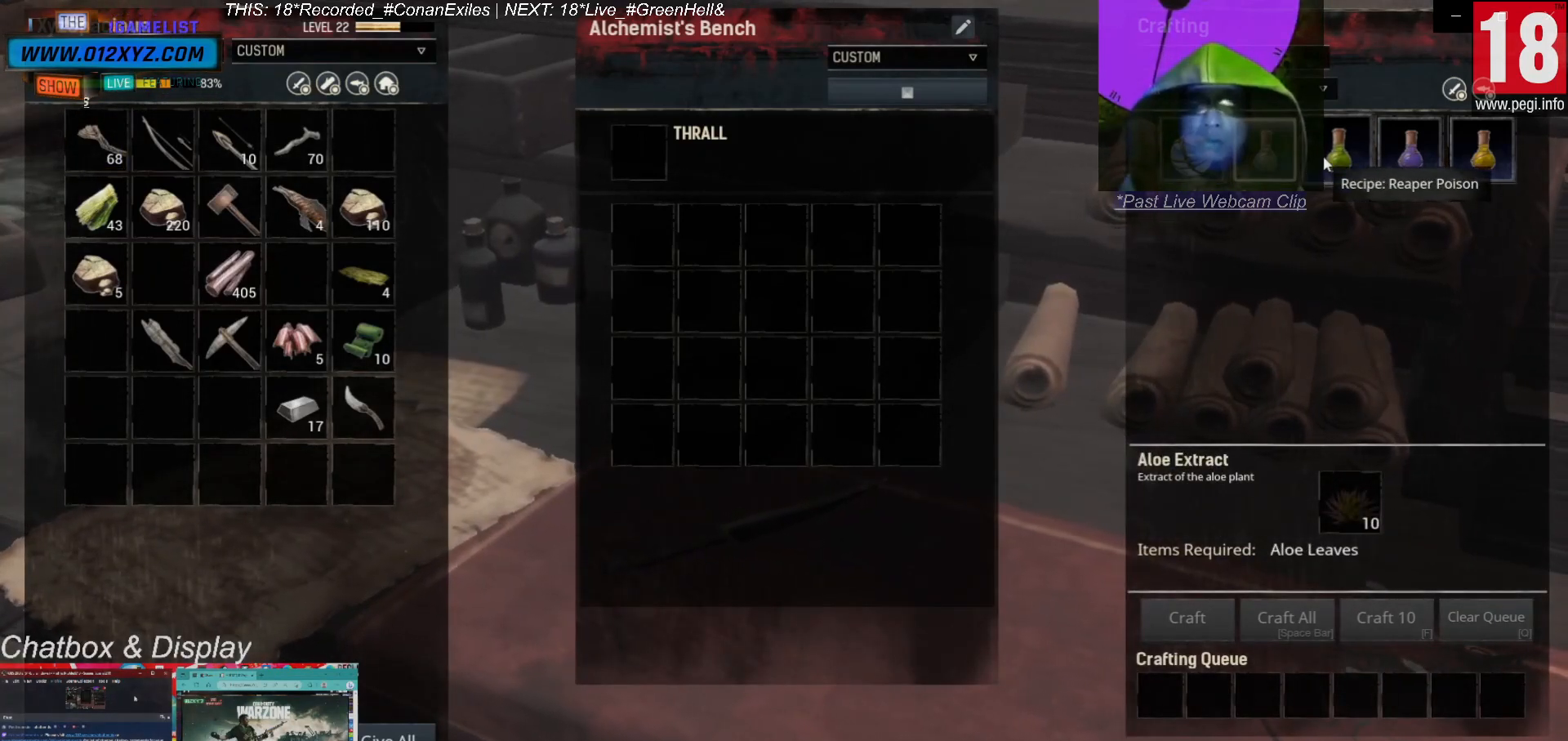
{"keys": [], "mouse": [], "events": [[67, "mouse_left", "down"], [167, "mouse_left", "up"]]}
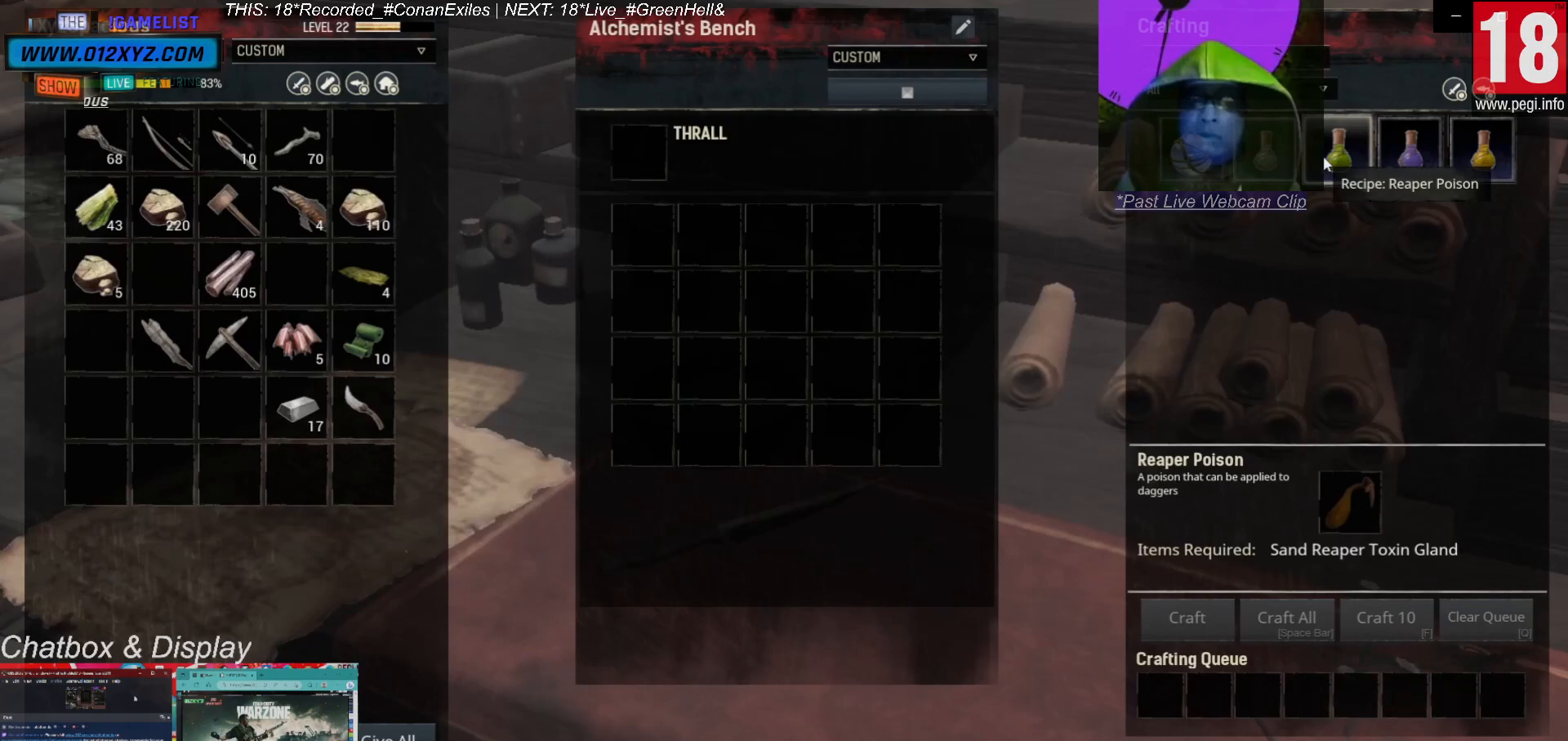
{"keys": [], "mouse": [], "events": []}
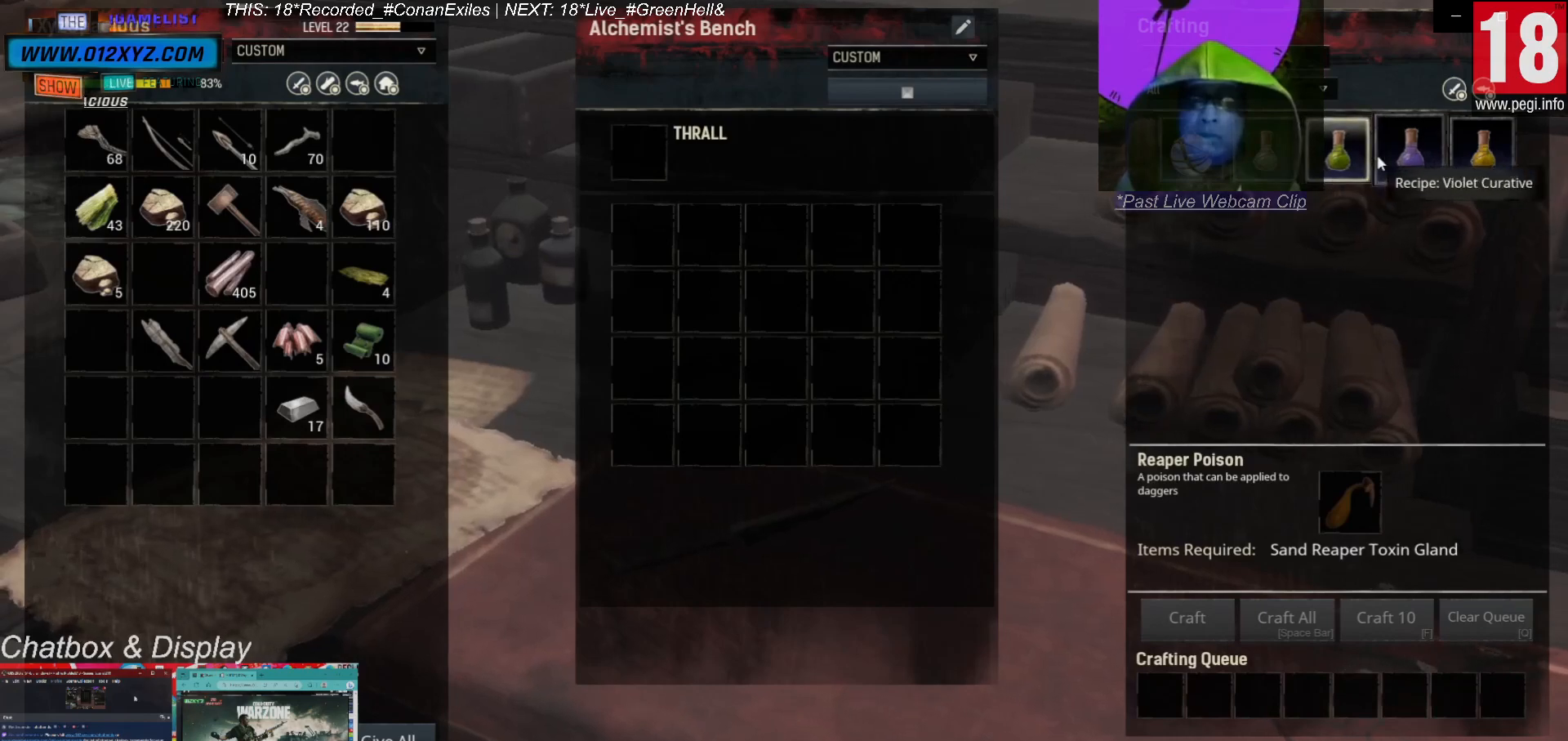
{"keys": [], "mouse": [], "events": []}
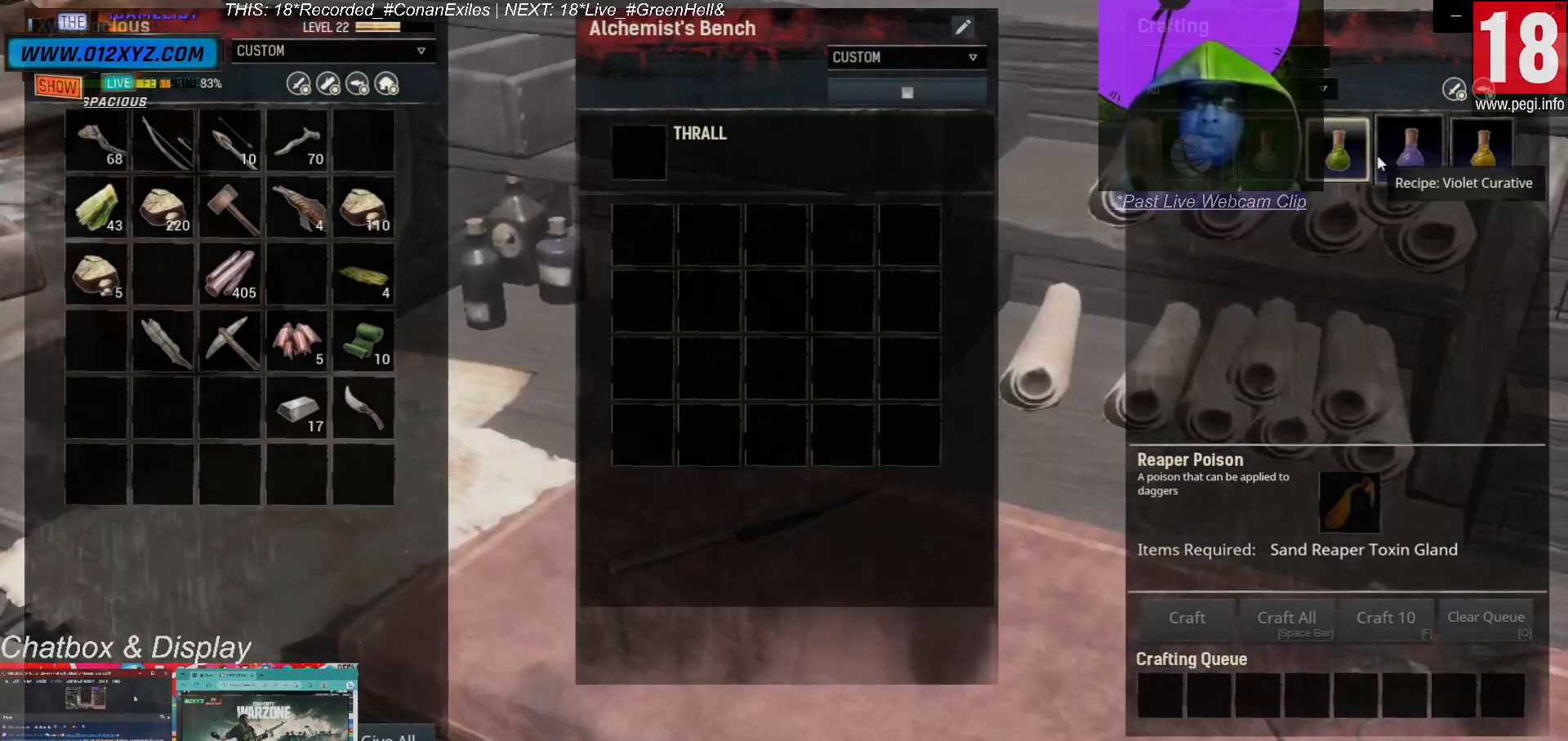
{"keys": [], "mouse": [], "events": []}
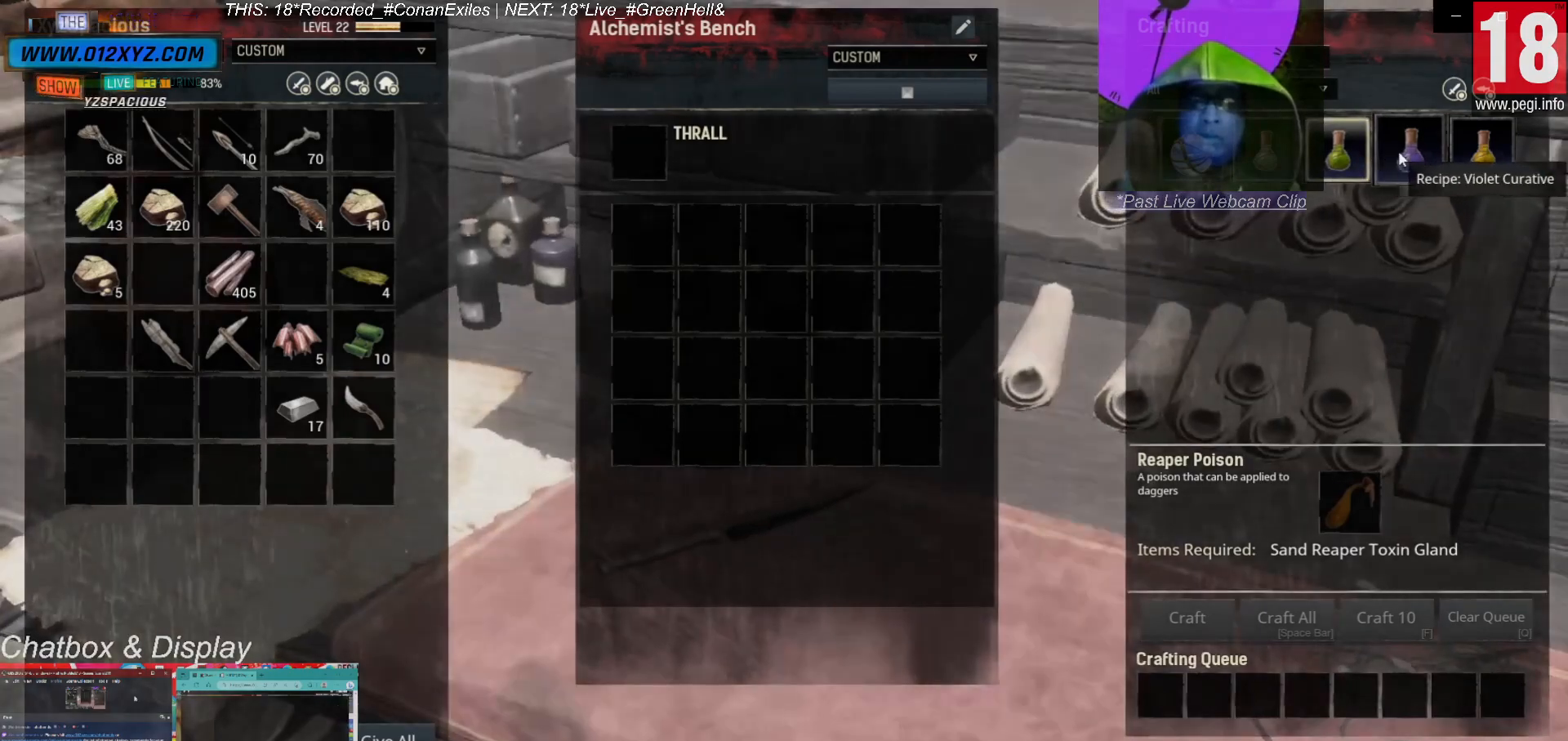
{"keys": [], "mouse": [], "events": [[200, "mouse_left", "down"], [400, "mouse_left", "up"]]}
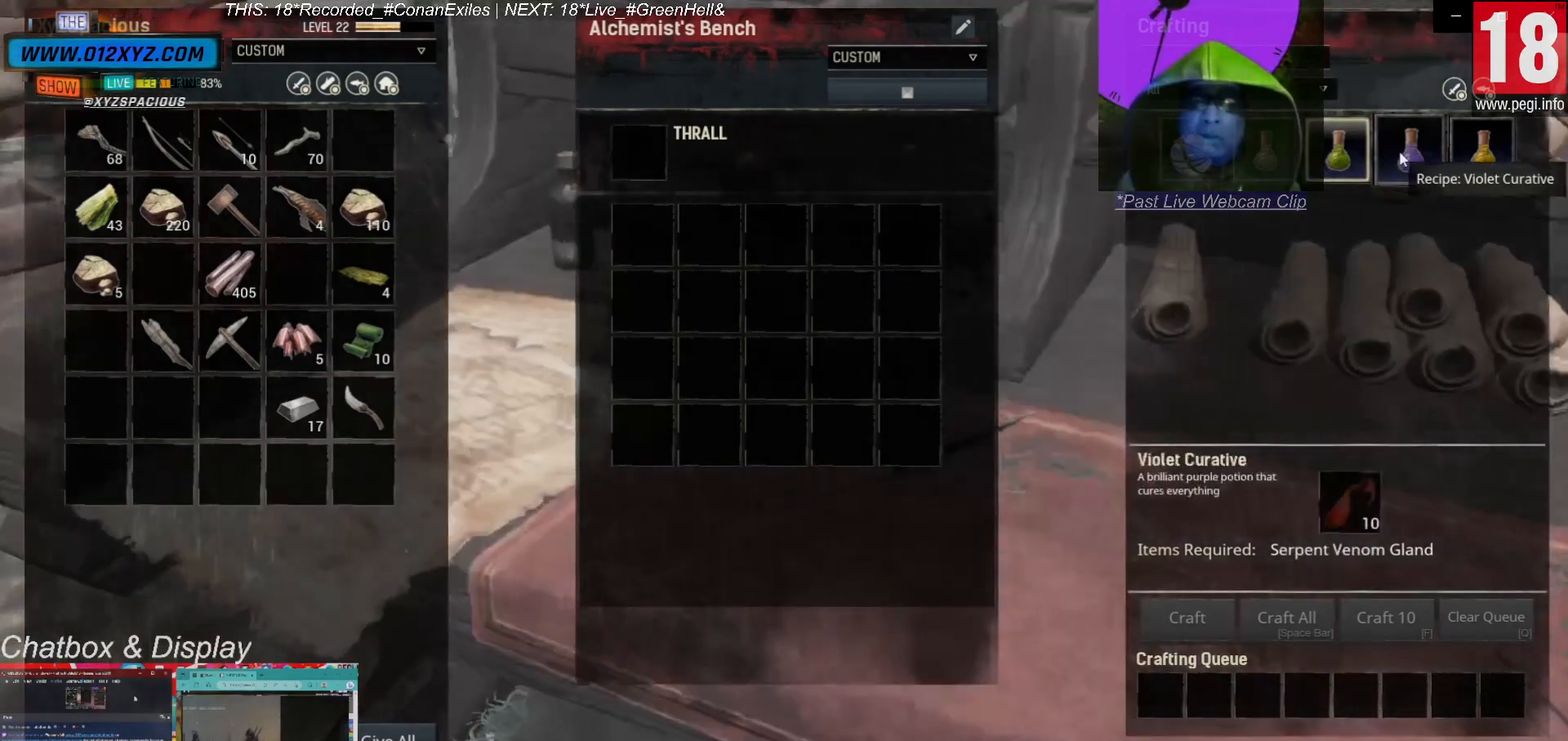
{"keys": [], "mouse": [], "events": []}
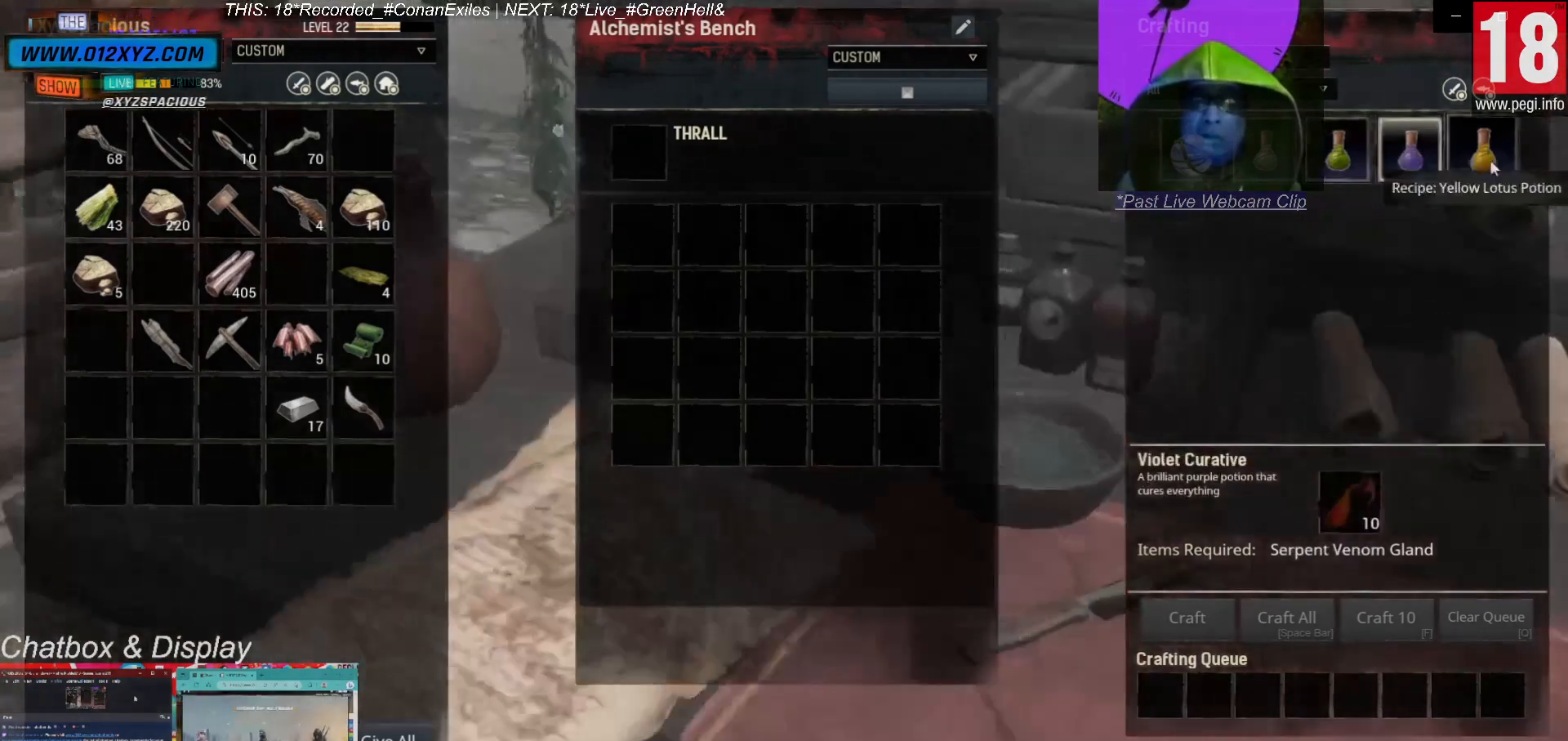
{"keys": [], "mouse": ["left"], "events": [[467, "mouse_left", "down"]]}
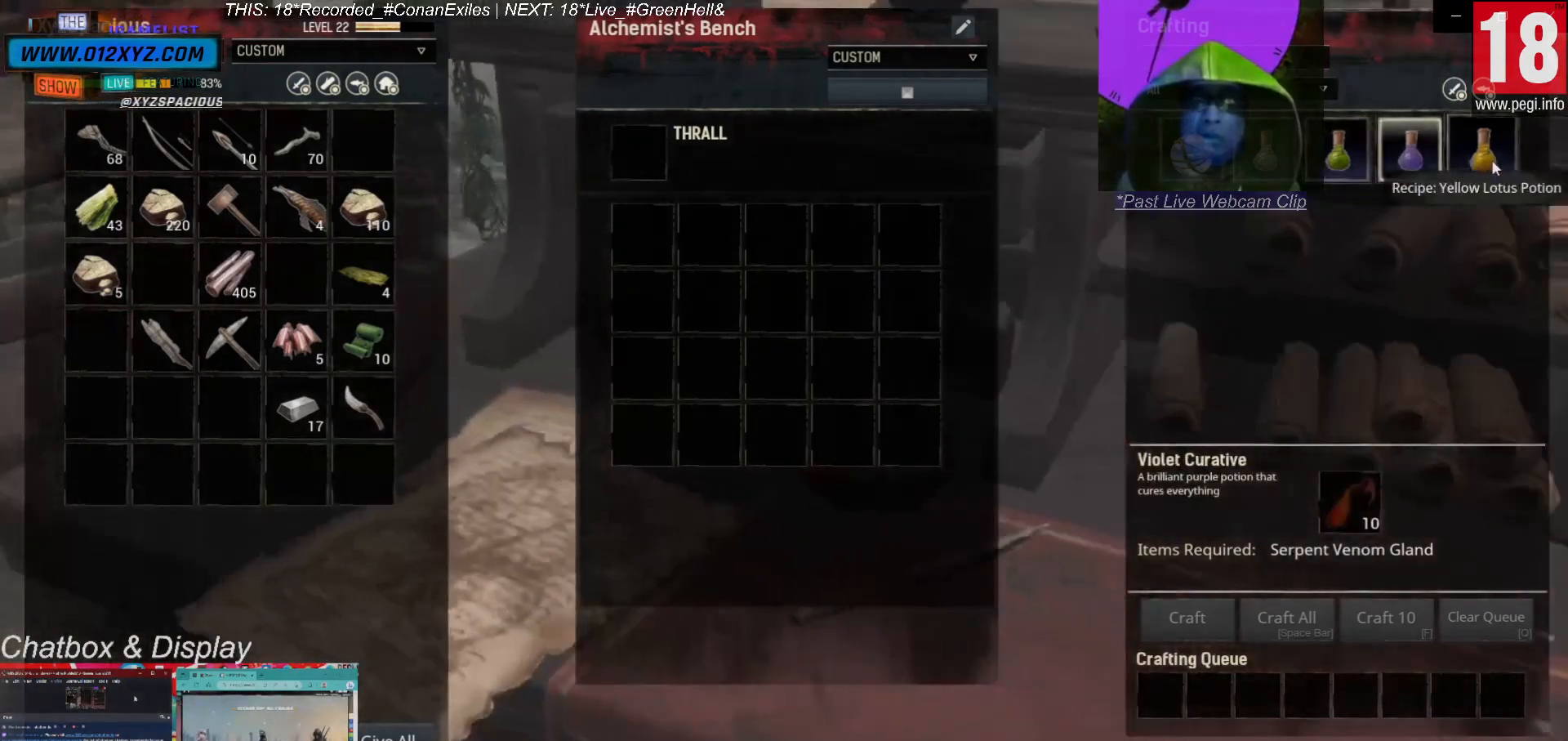
{"keys": [], "mouse": [], "events": [[500, "mouse_left", "up"]]}
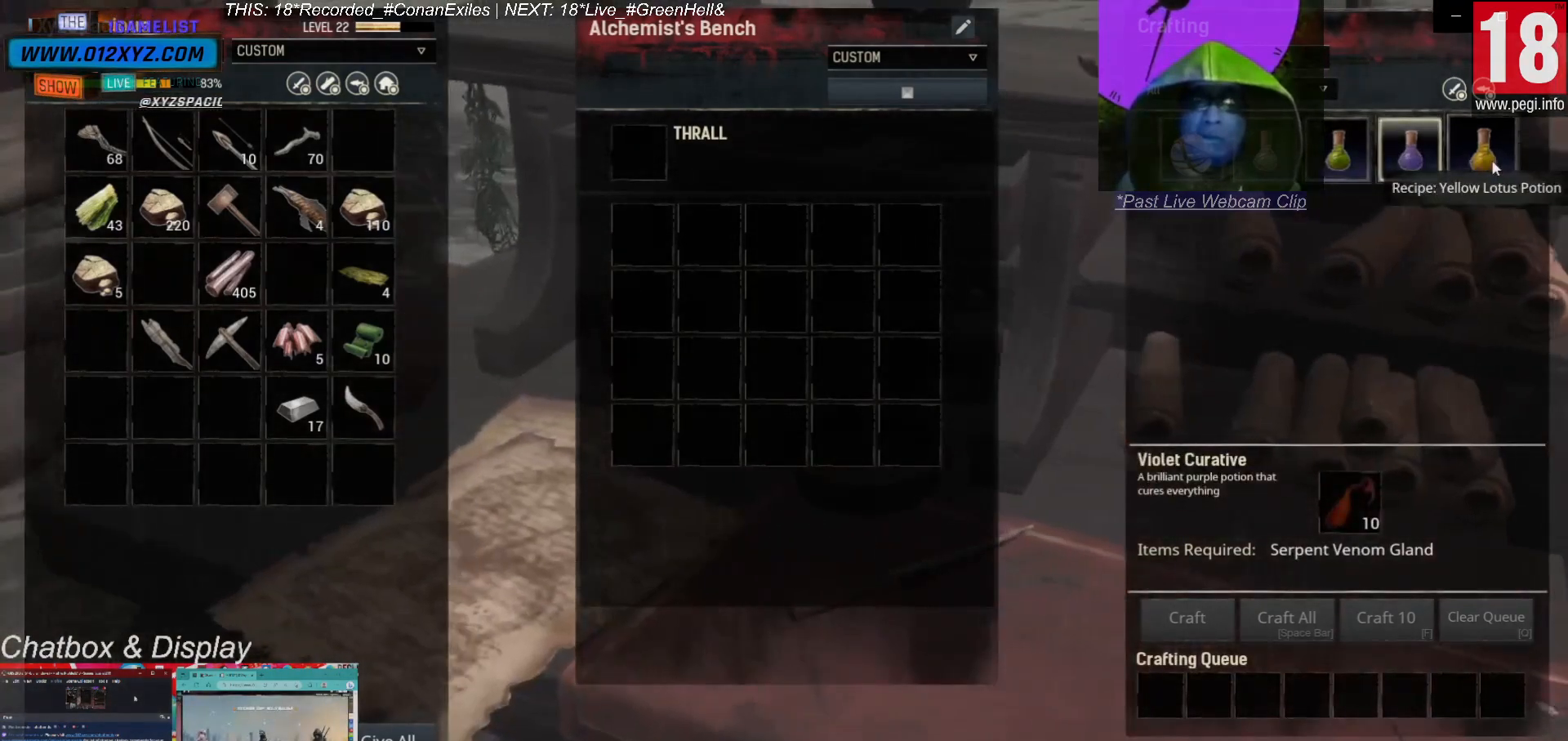
{"keys": [], "mouse": [], "events": []}
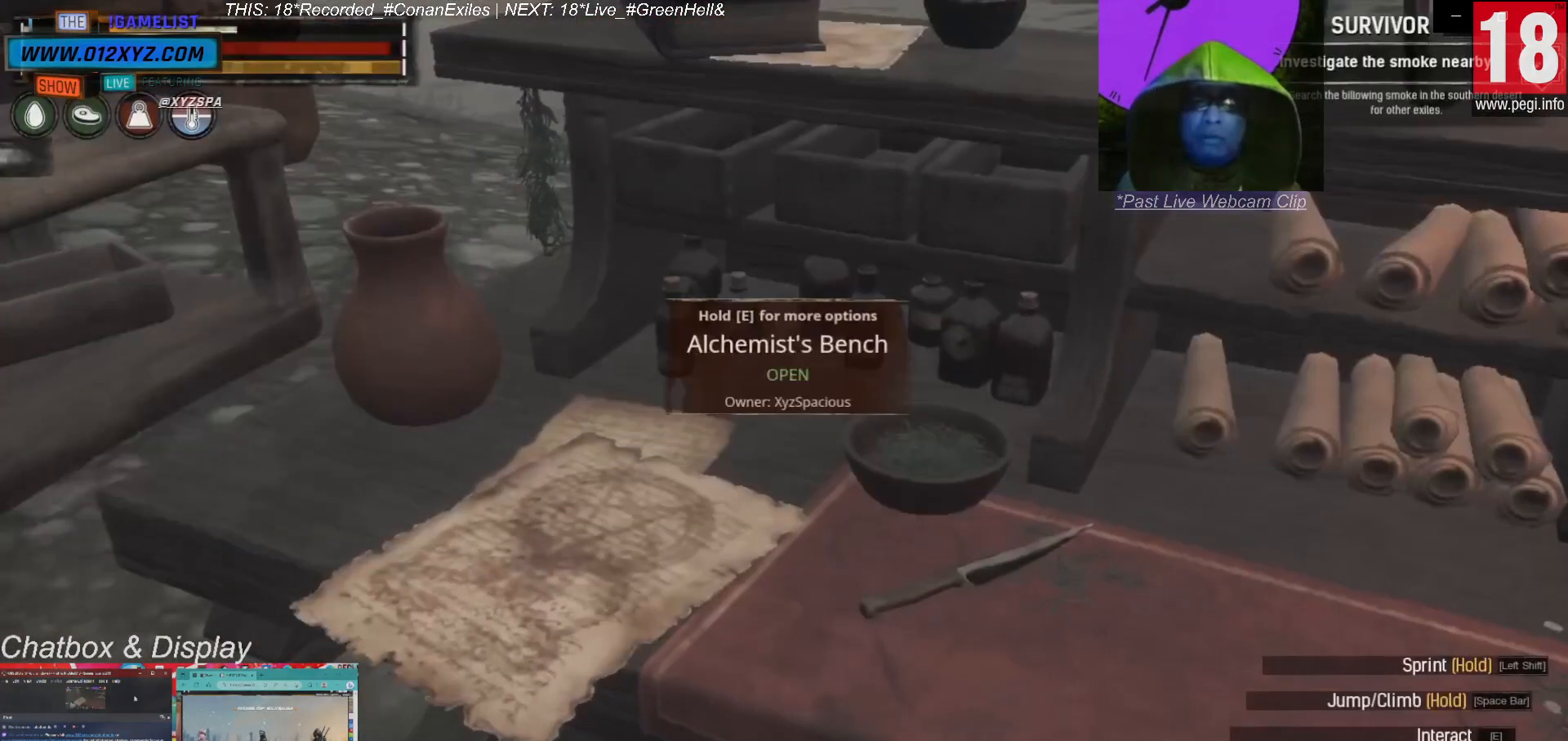
{"keys": [], "mouse": [], "events": []}
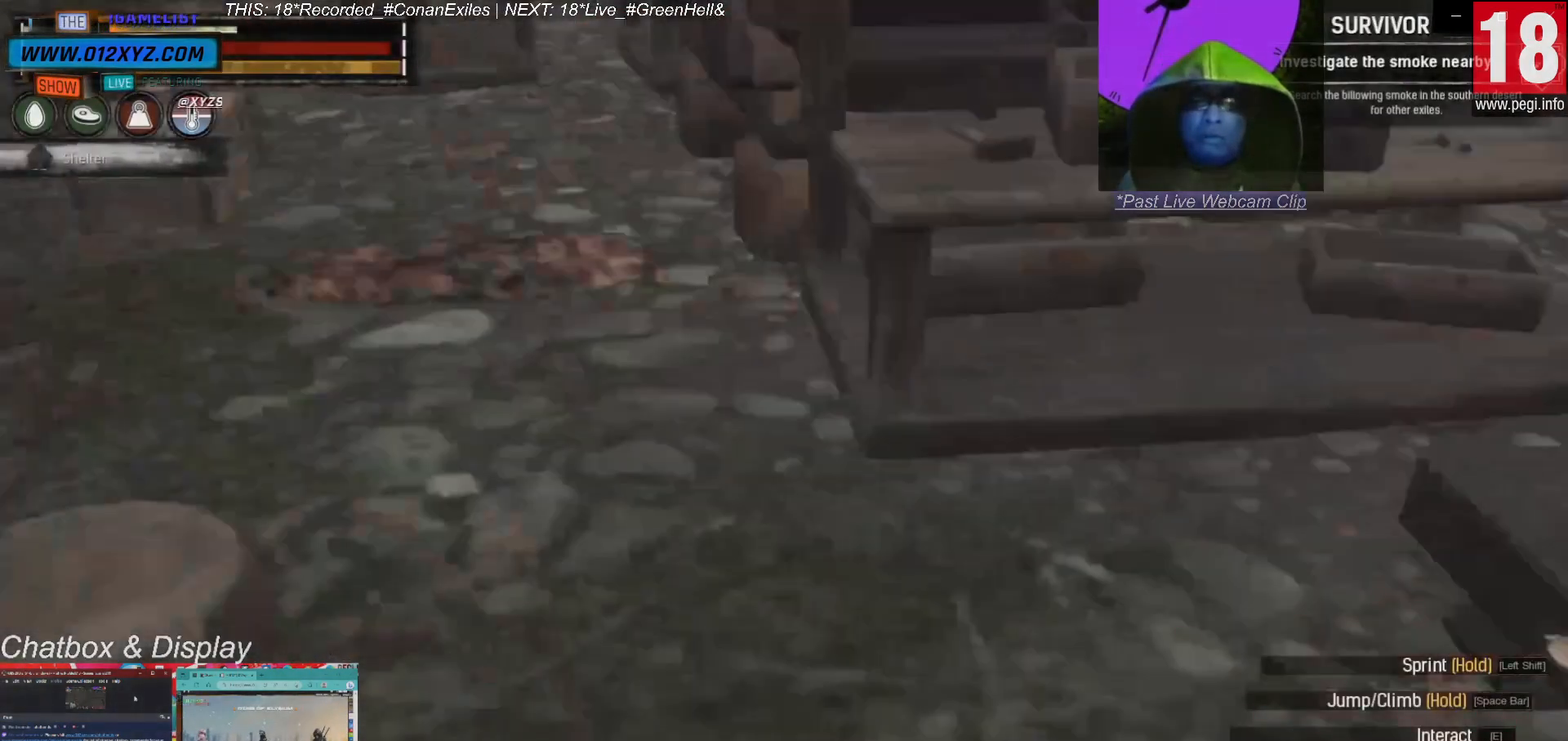
{"keys": ["w"], "mouse": [], "events": [[333, "w", "down"]]}
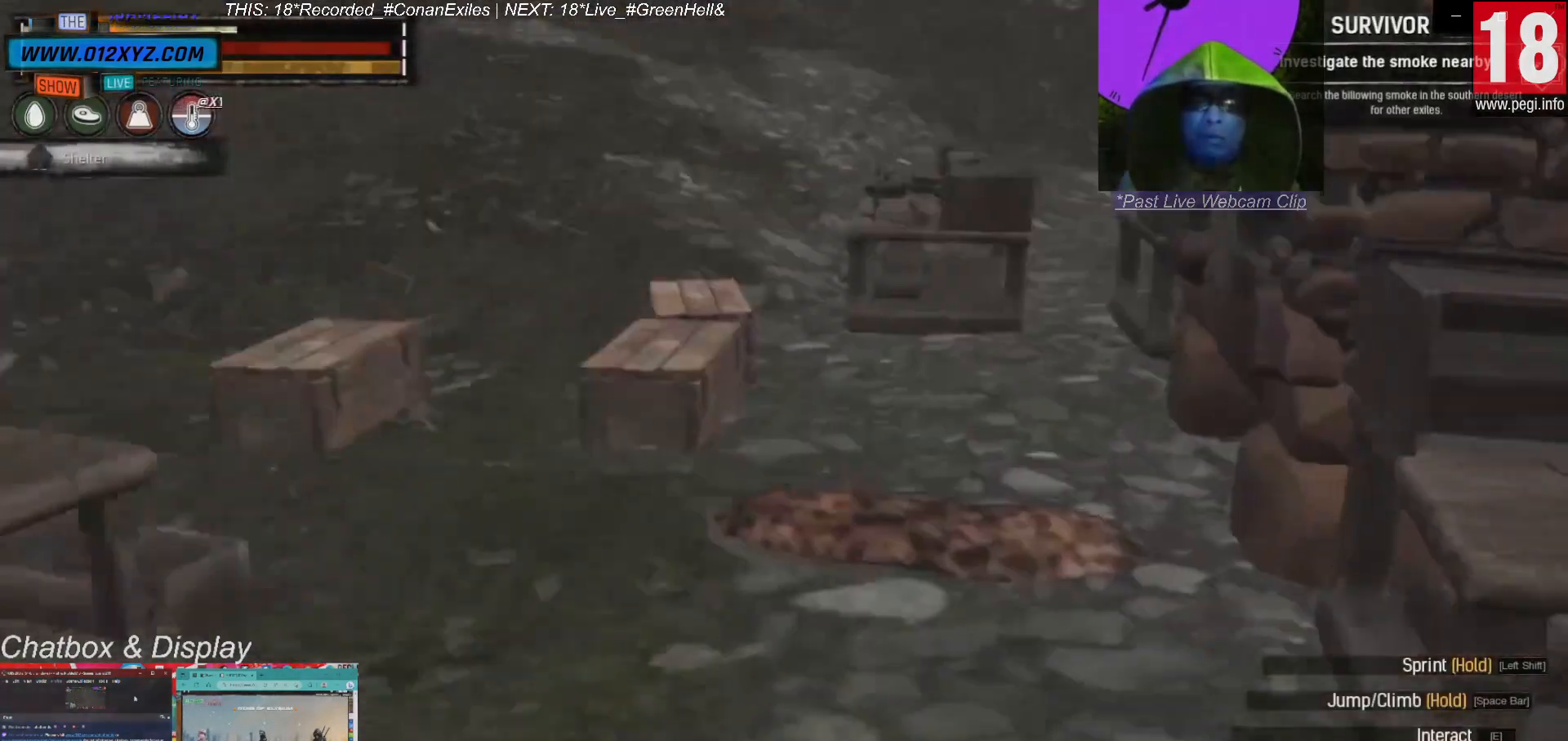
{"keys": ["w"], "mouse": [], "events": []}
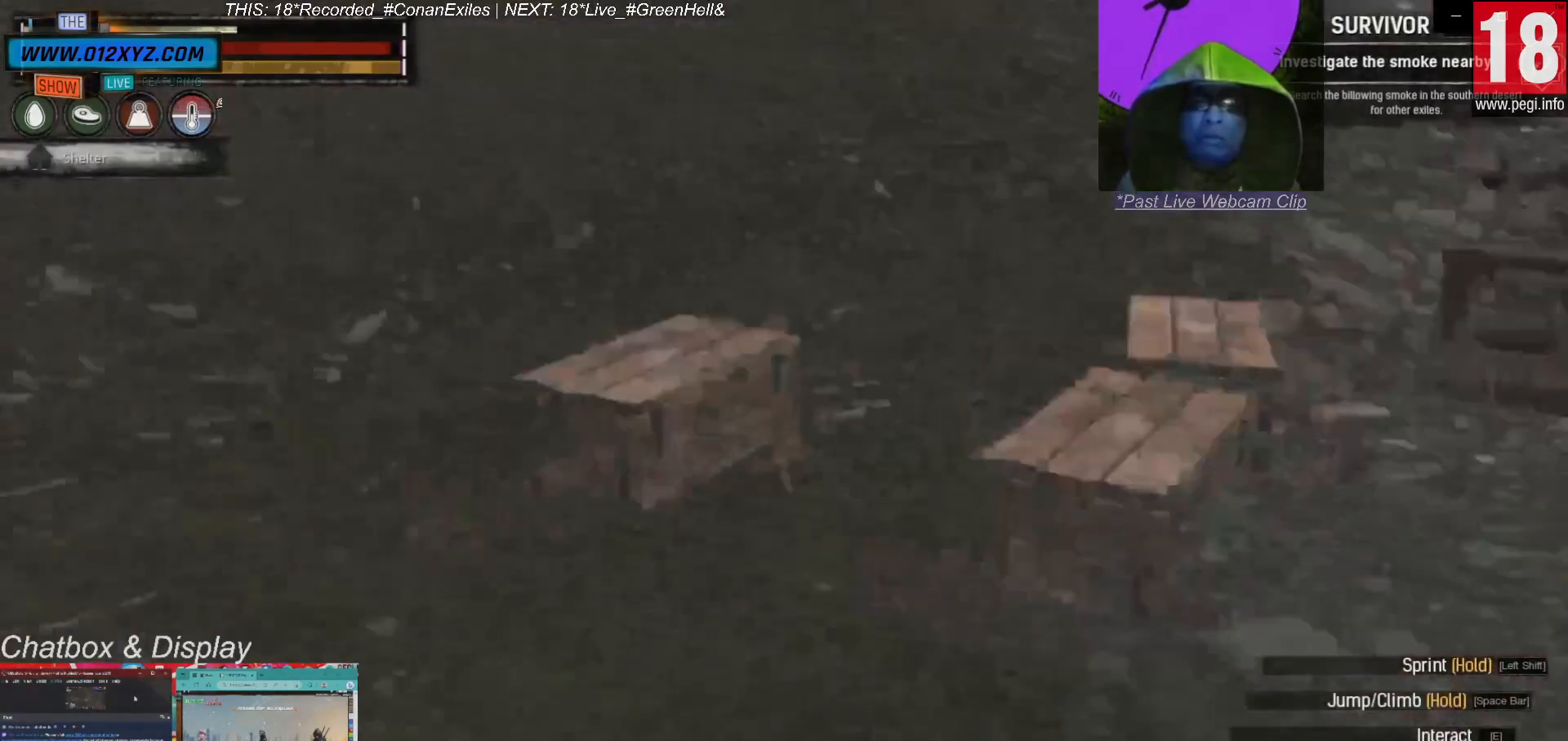
{"keys": [], "mouse": [], "events": [[233, "w", "up"]]}
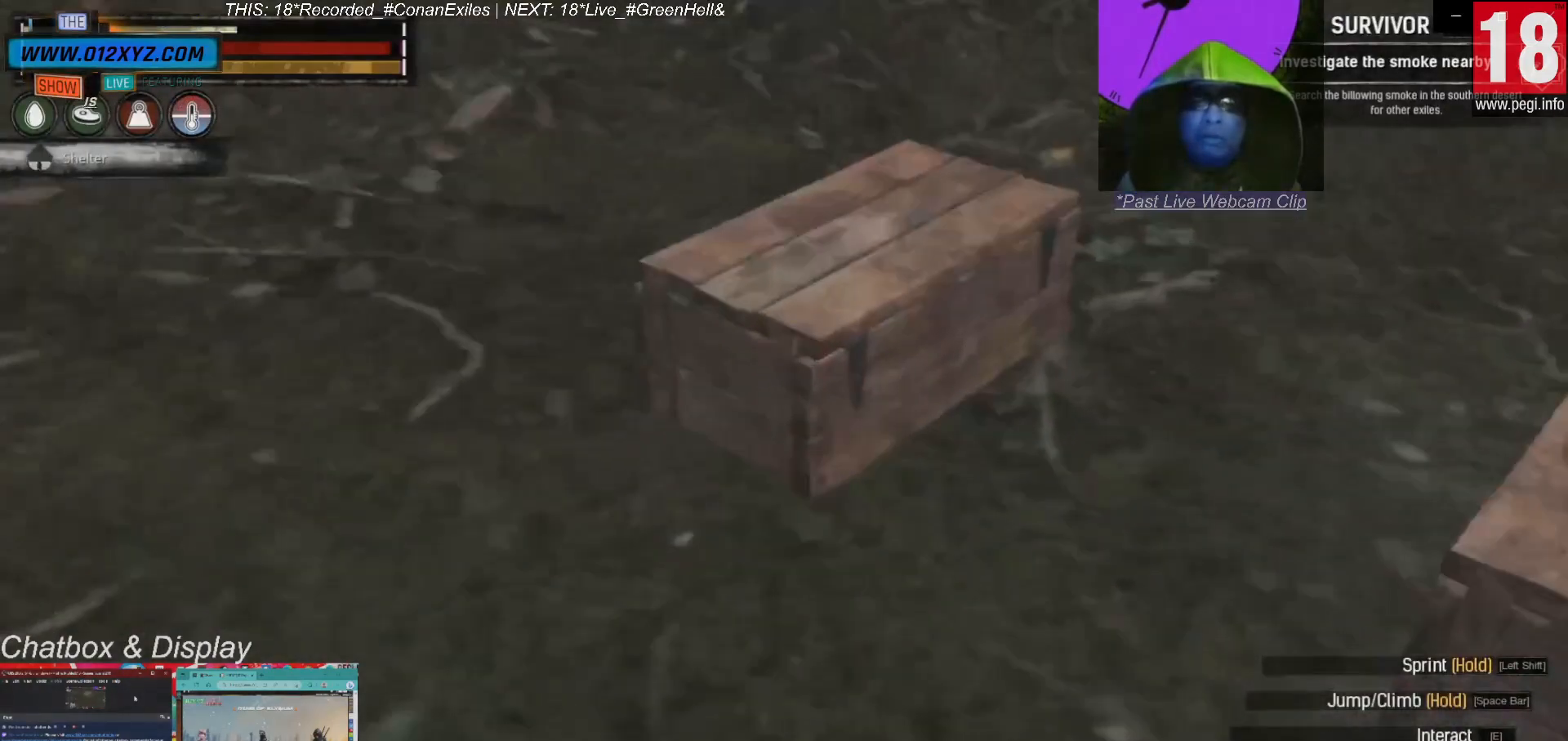
{"keys": [], "mouse": [], "events": [[200, "w", "down"], [300, "w", "up"]]}
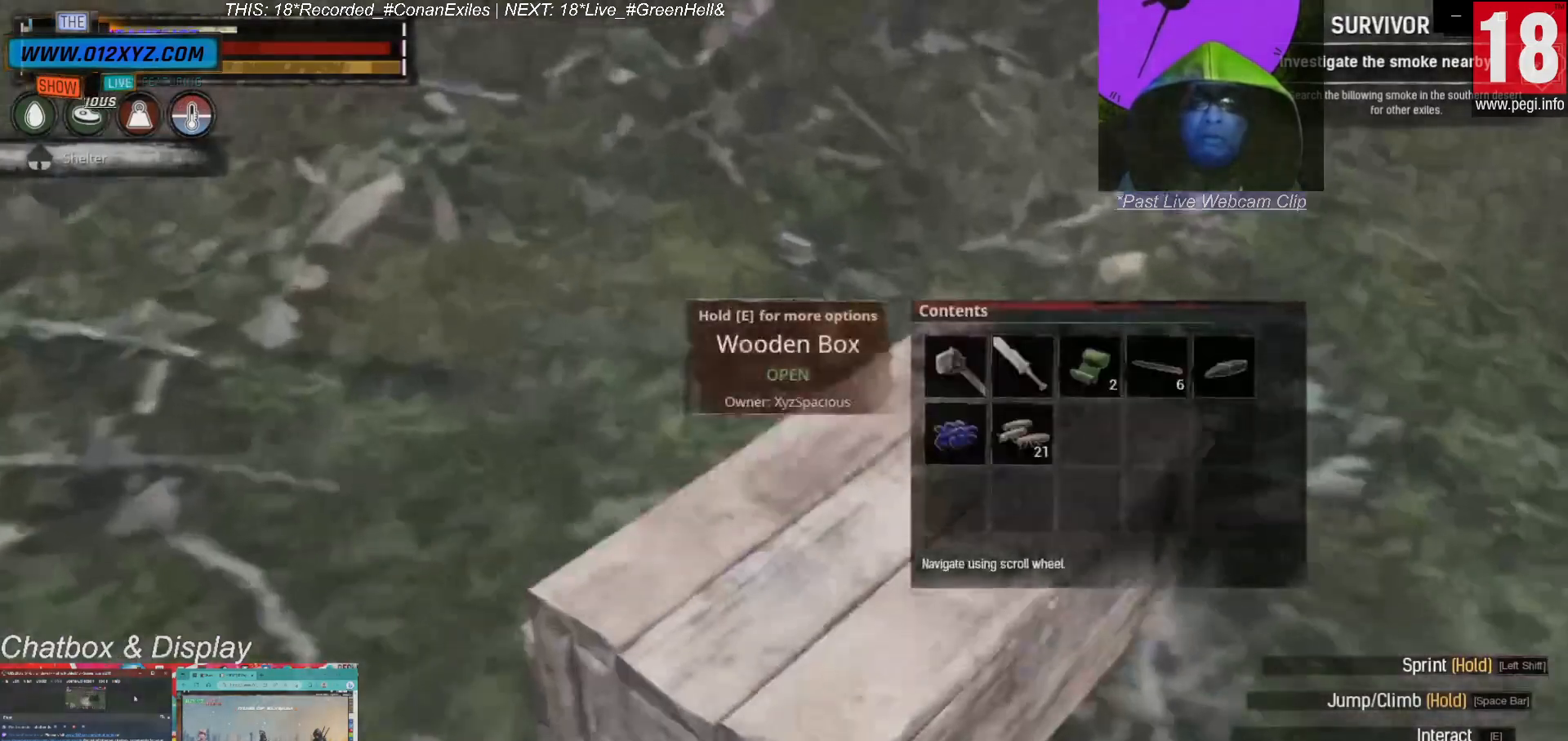
{"keys": [], "mouse": [], "events": []}
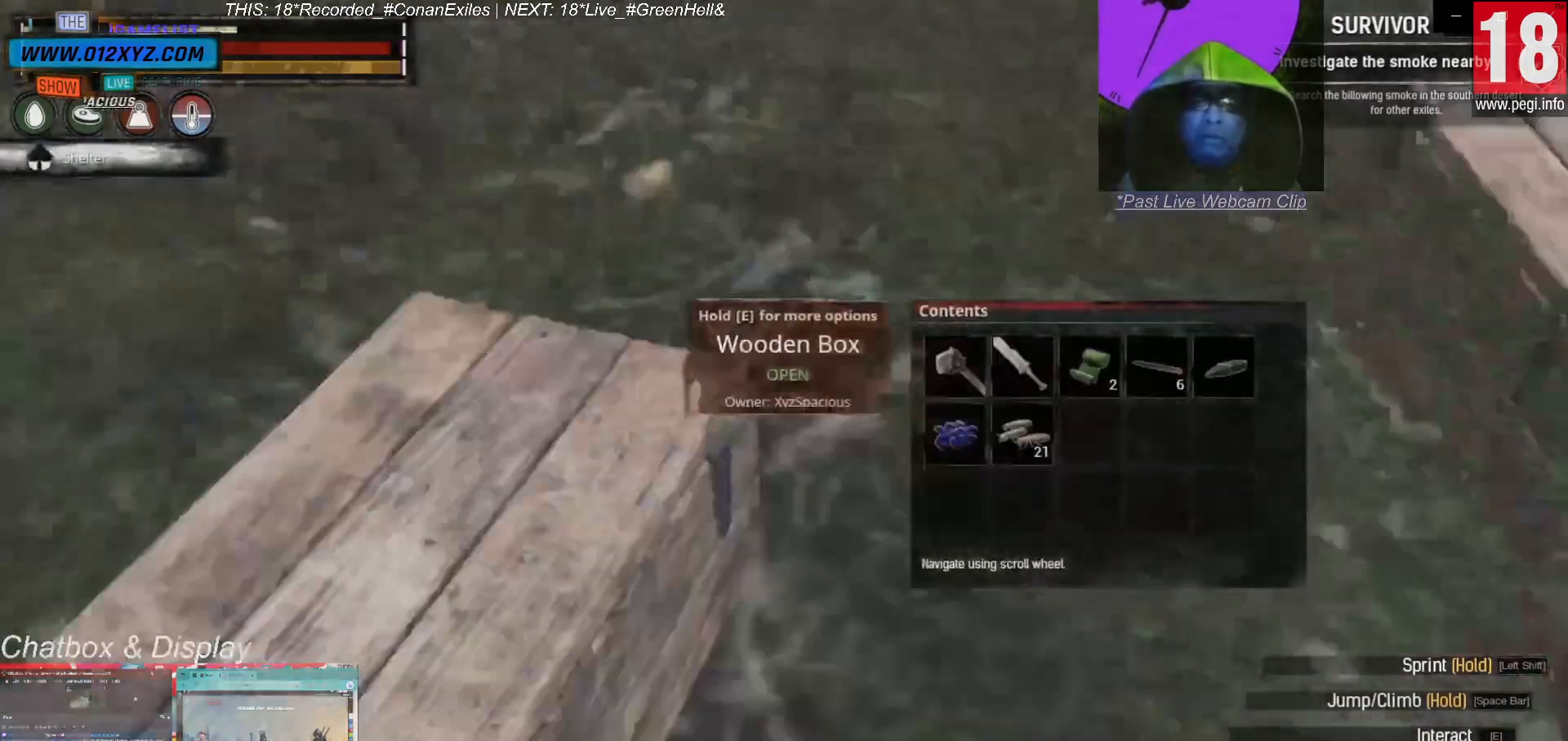
{"keys": [], "mouse": [], "events": []}
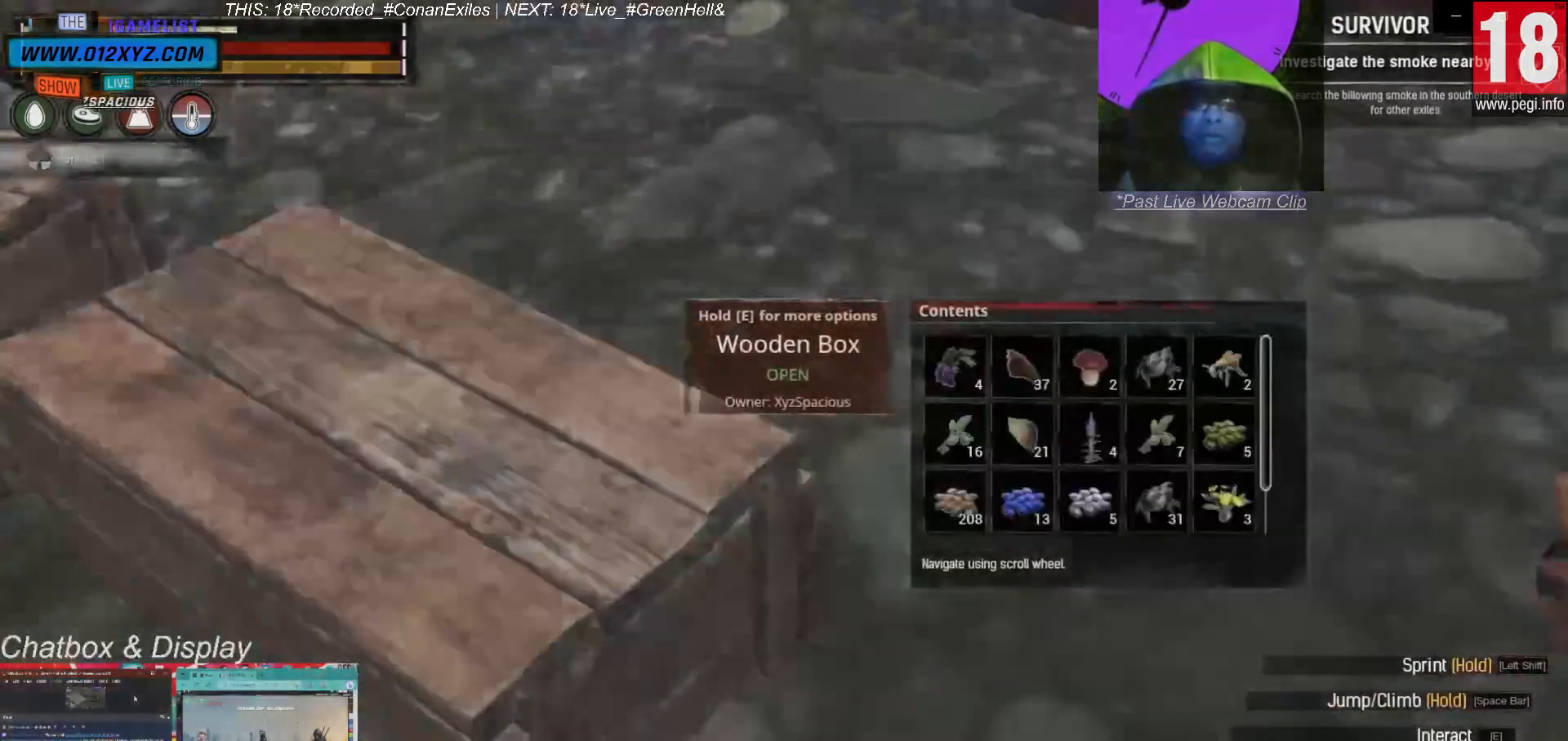
{"keys": [], "mouse": [], "events": []}
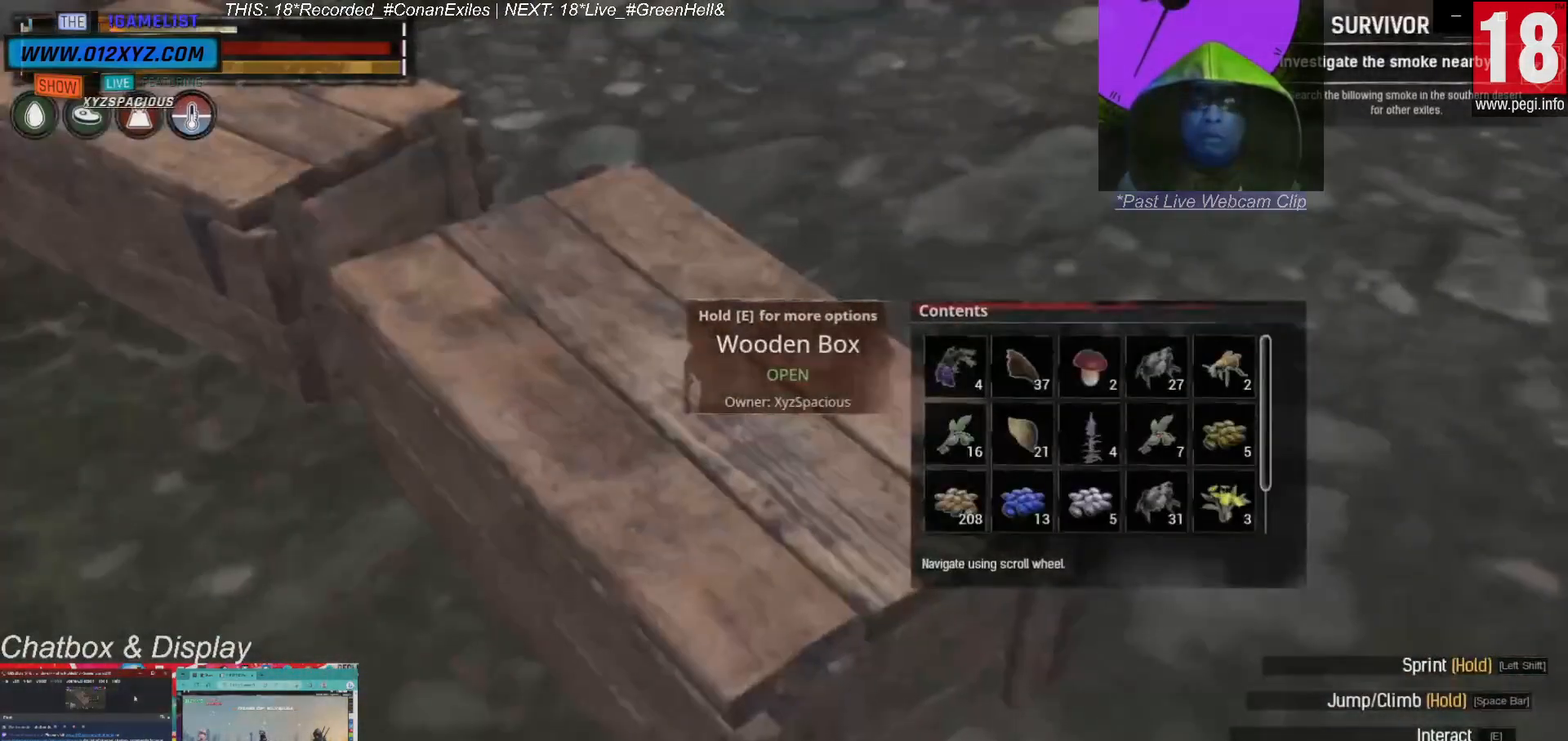
{"keys": [], "mouse": [], "events": [[167, "e", "down"], [267, "e", "up"]]}